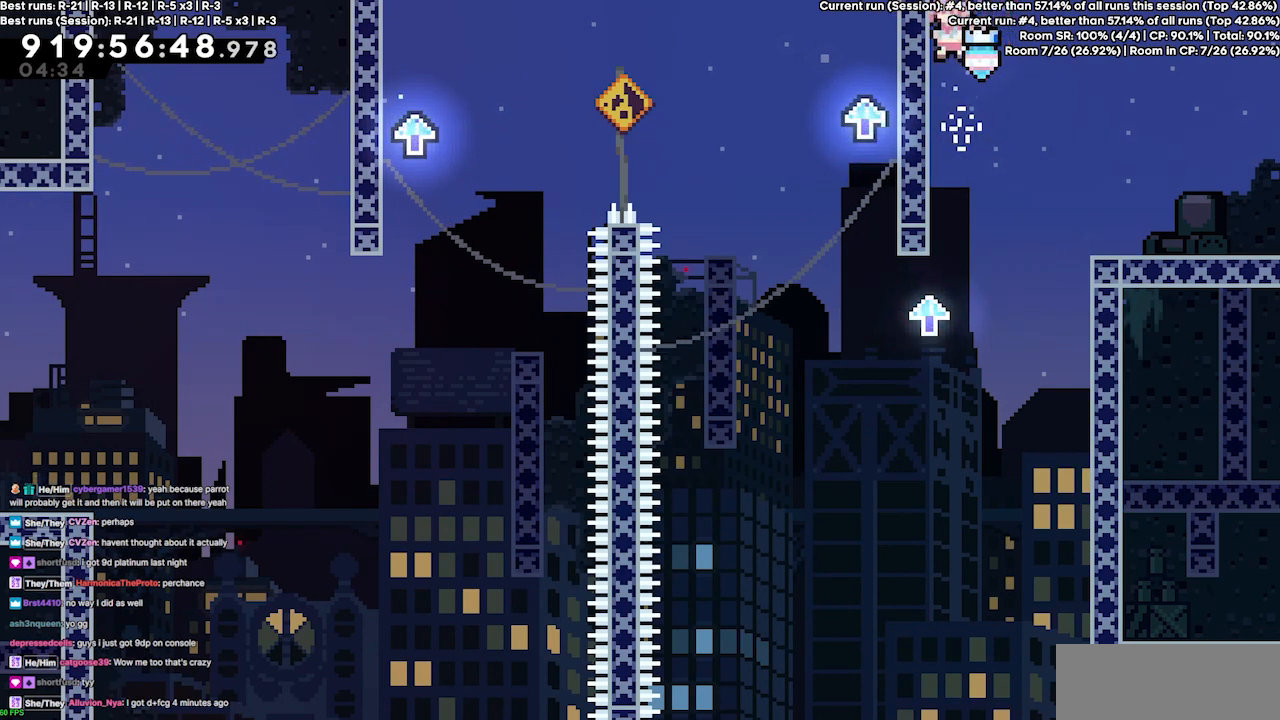
Gameplay with keyboard; each line is a JSON object with the keys held at the frame after it. "events" lists presses ("down") and releases ("up") of "dash", "demo", "demo2", "down", "grab", "jump", "jump2", "jump3", "jump4", "left", "right" and "up" between this image and that frame as [ms after this image, input, new state], when the widget could be followed in between. No other keys are recorded. Mouse input is not recorded. Key names are as the overlay labels them; some are game actions (e.g. jump) rather than physical keys.
{"keys": ["jump3"], "events": [[233, "jump3", "up"], [367, "left", "up"], [467, "jump3", "down"]]}
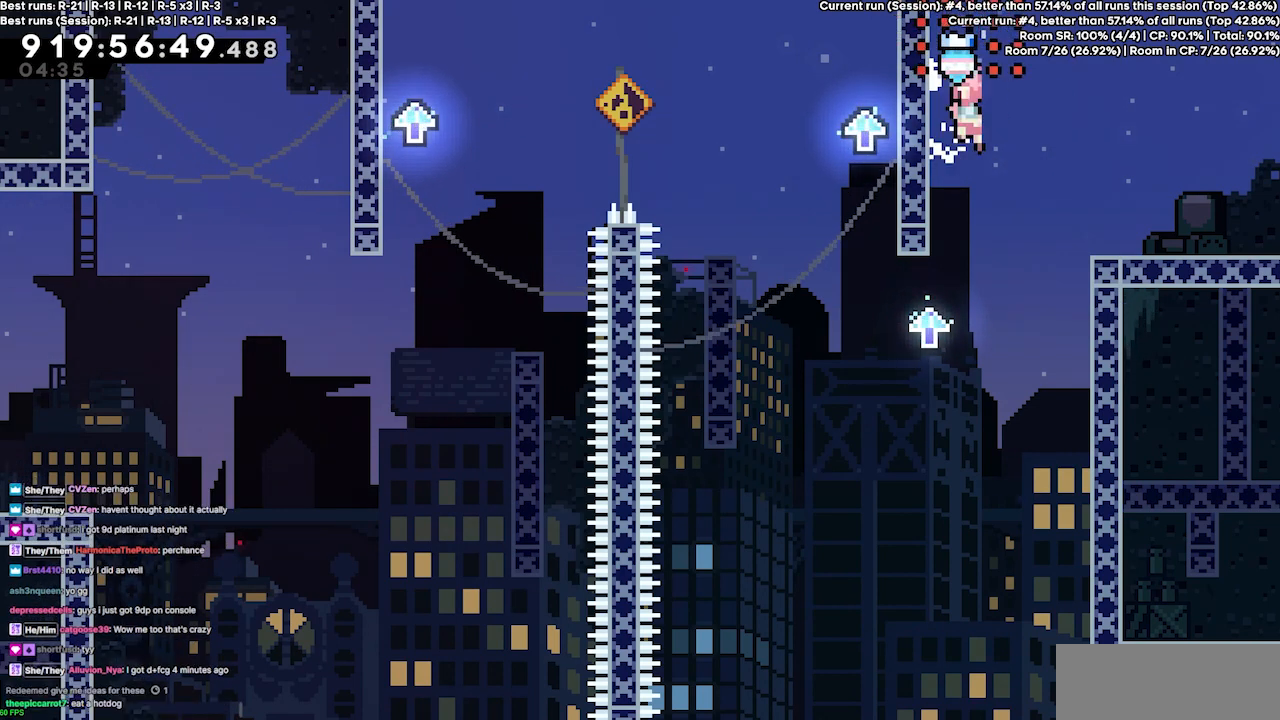
{"keys": ["left"], "events": [[200, "left", "down"], [333, "jump3", "up"]]}
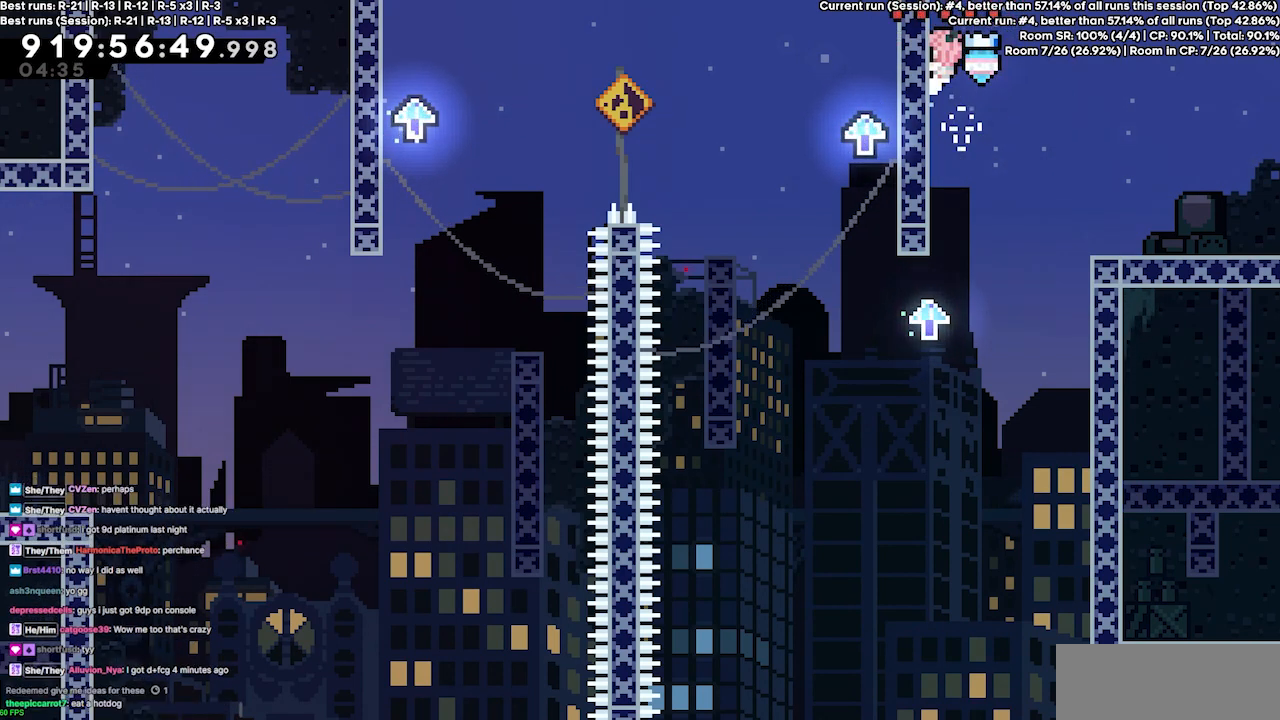
{"keys": ["jump3", "left"], "events": [[367, "left", "up"], [400, "jump3", "down"], [500, "left", "down"]]}
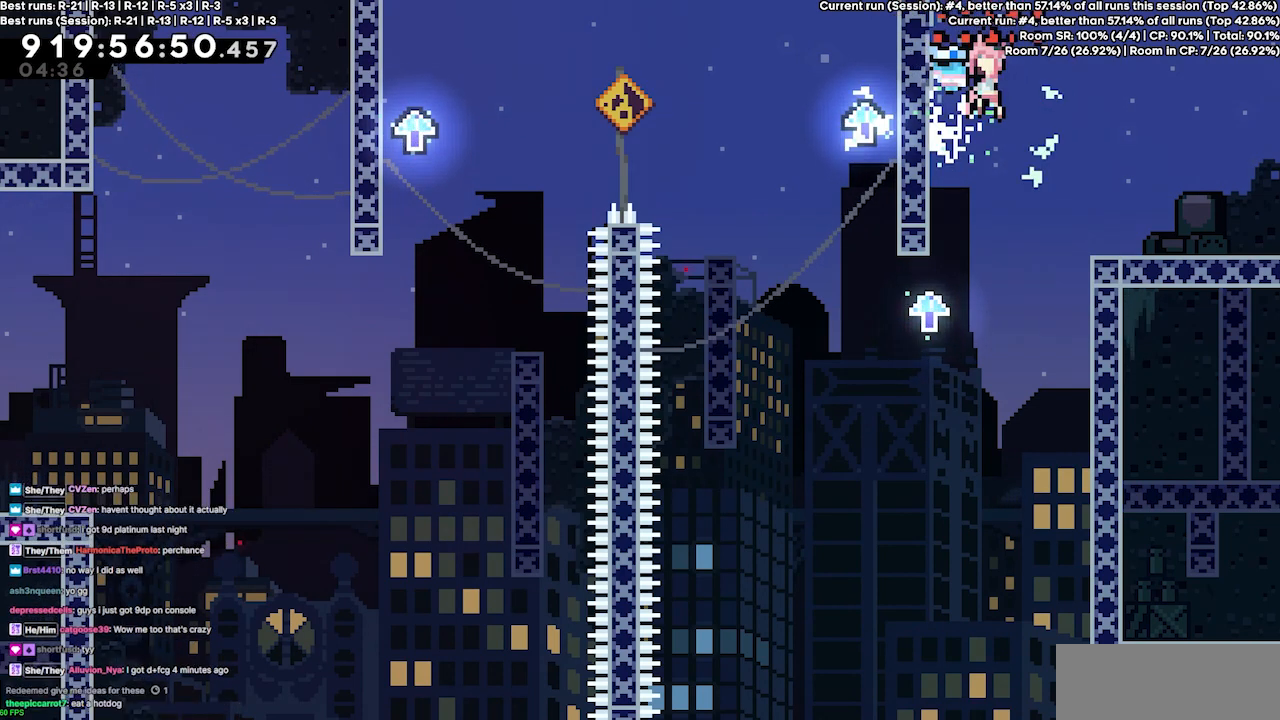
{"keys": ["left"], "events": [[367, "jump3", "up"]]}
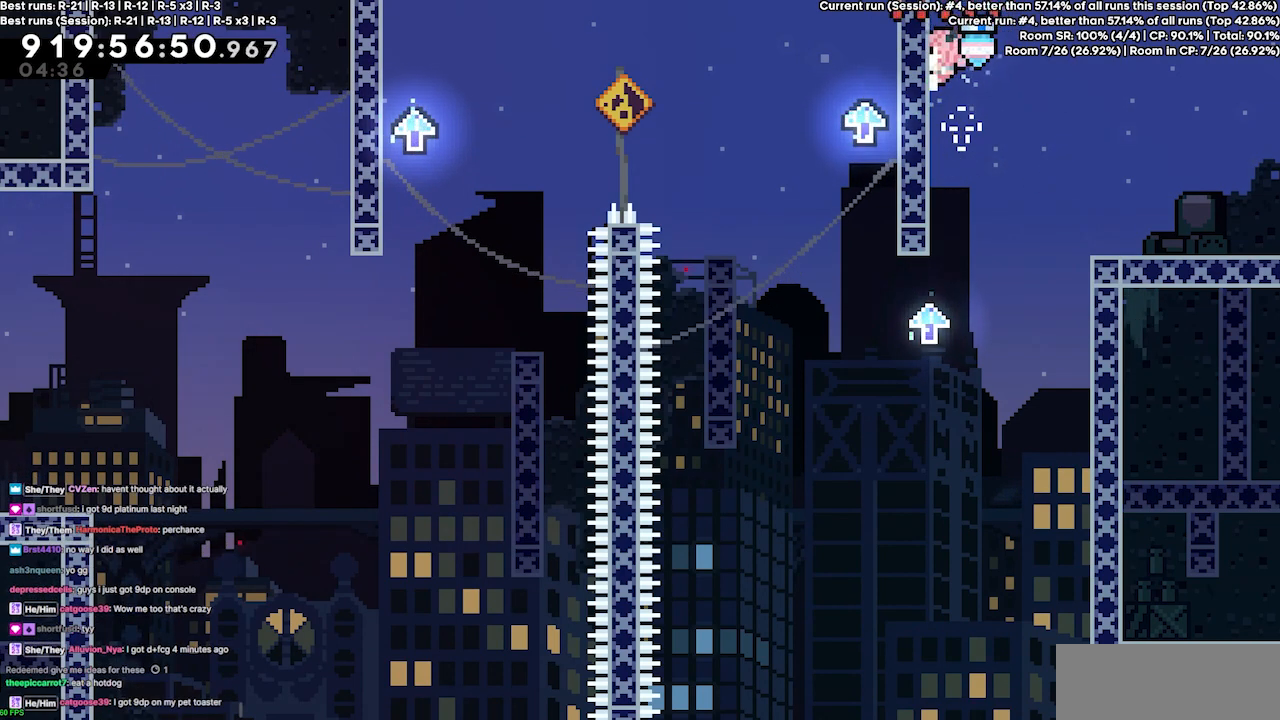
{"keys": ["jump3", "left"], "events": [[100, "left", "up"], [200, "jump3", "down"], [433, "left", "down"]]}
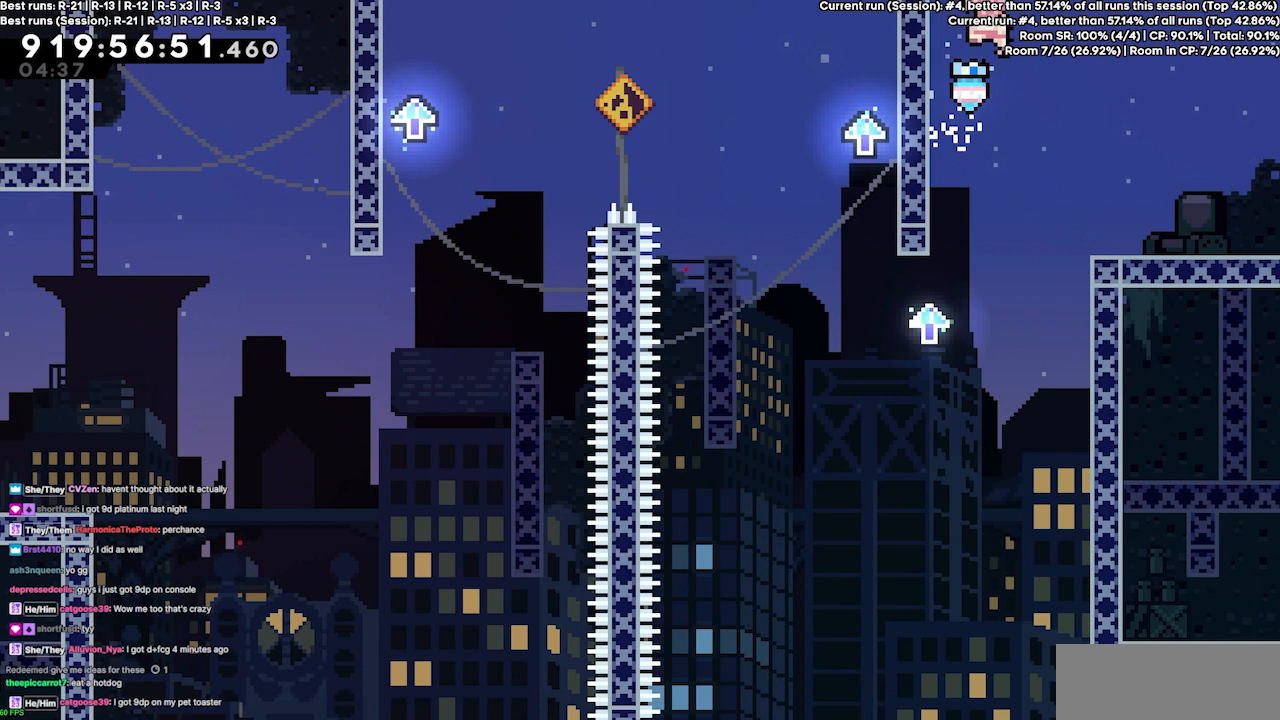
{"keys": ["left"], "events": [[200, "jump3", "up"]]}
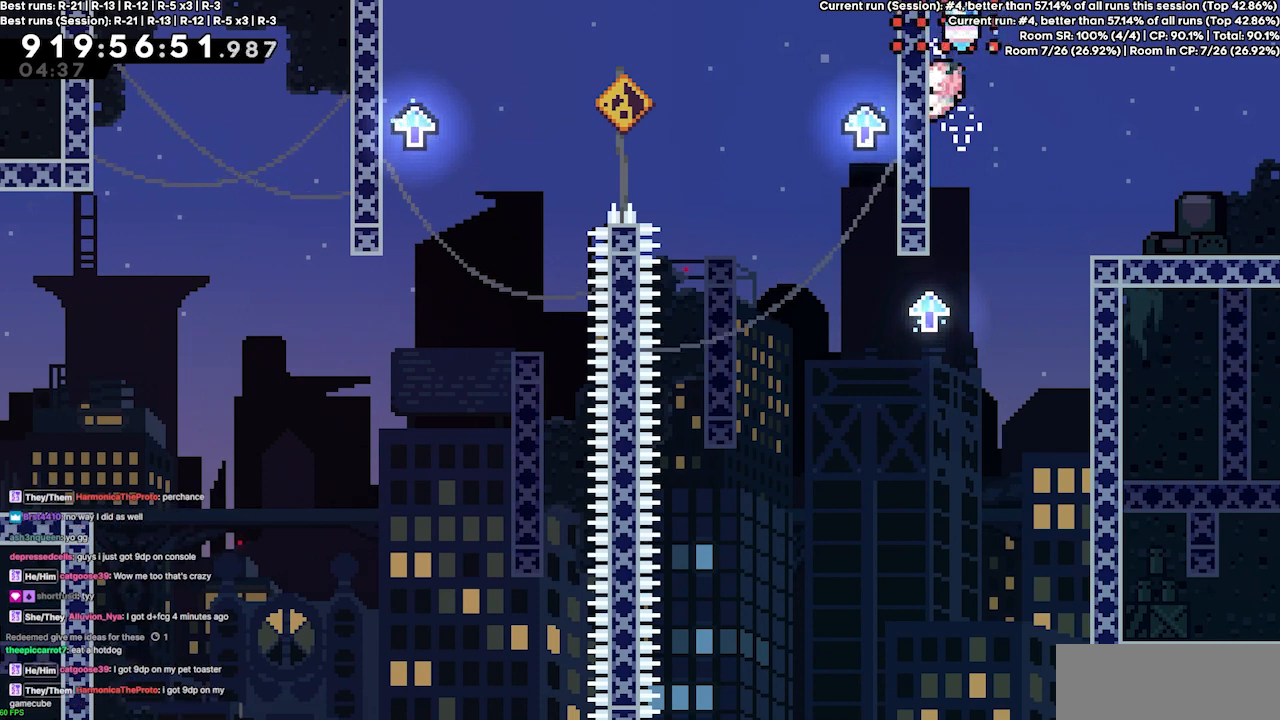
{"keys": ["left"], "events": [[33, "left", "up"], [100, "jump3", "down"], [233, "left", "down"], [500, "jump3", "up"]]}
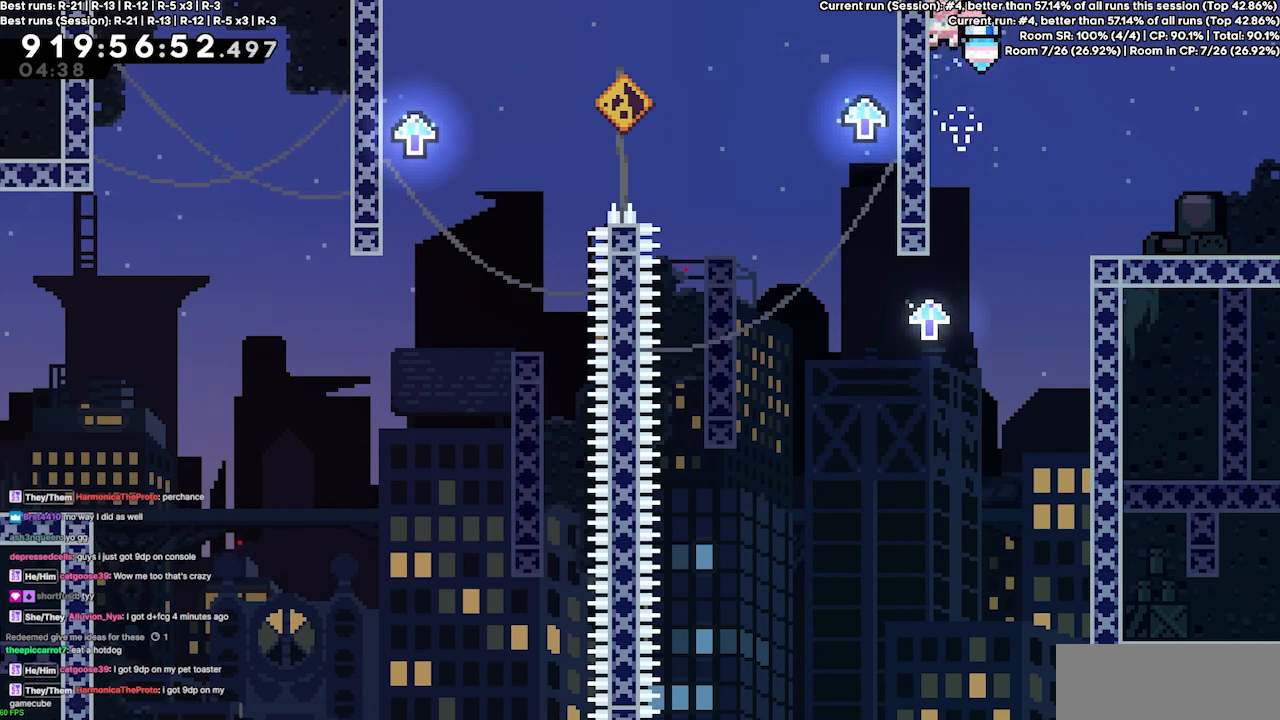
{"keys": ["left"], "events": []}
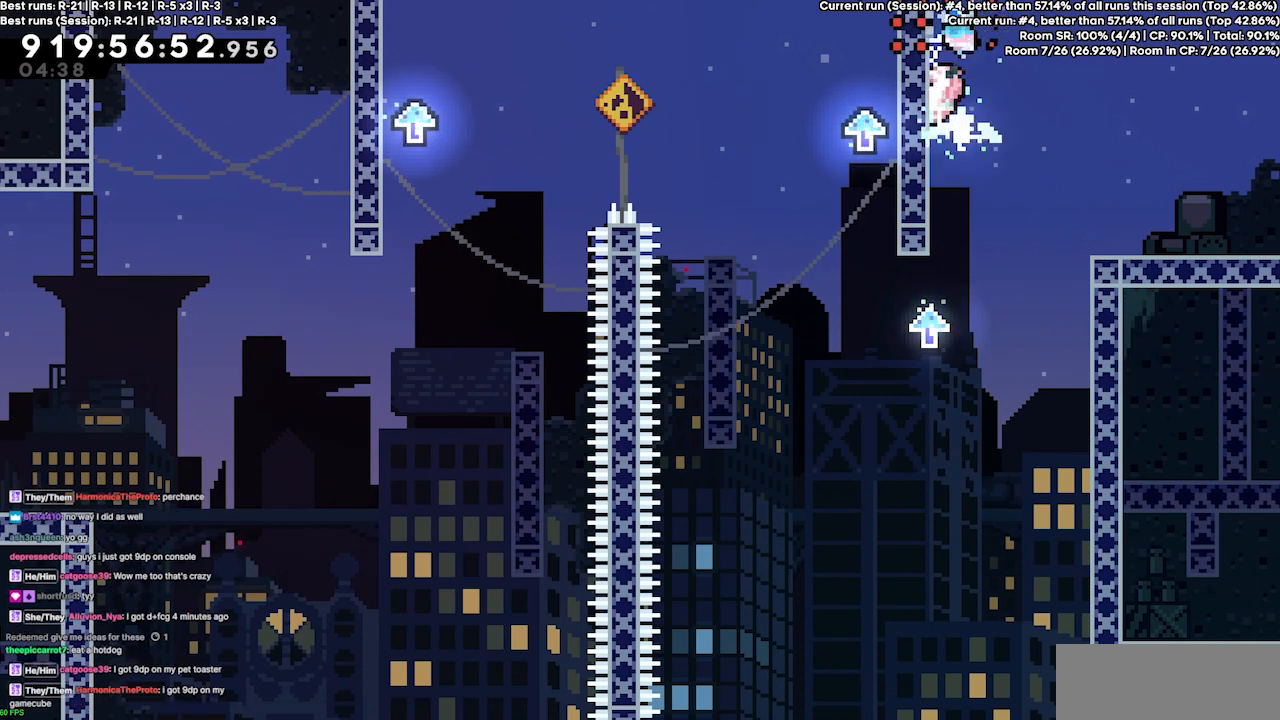
{"keys": ["jump3", "left"], "events": [[67, "left", "up"], [133, "jump3", "down"], [200, "left", "down"]]}
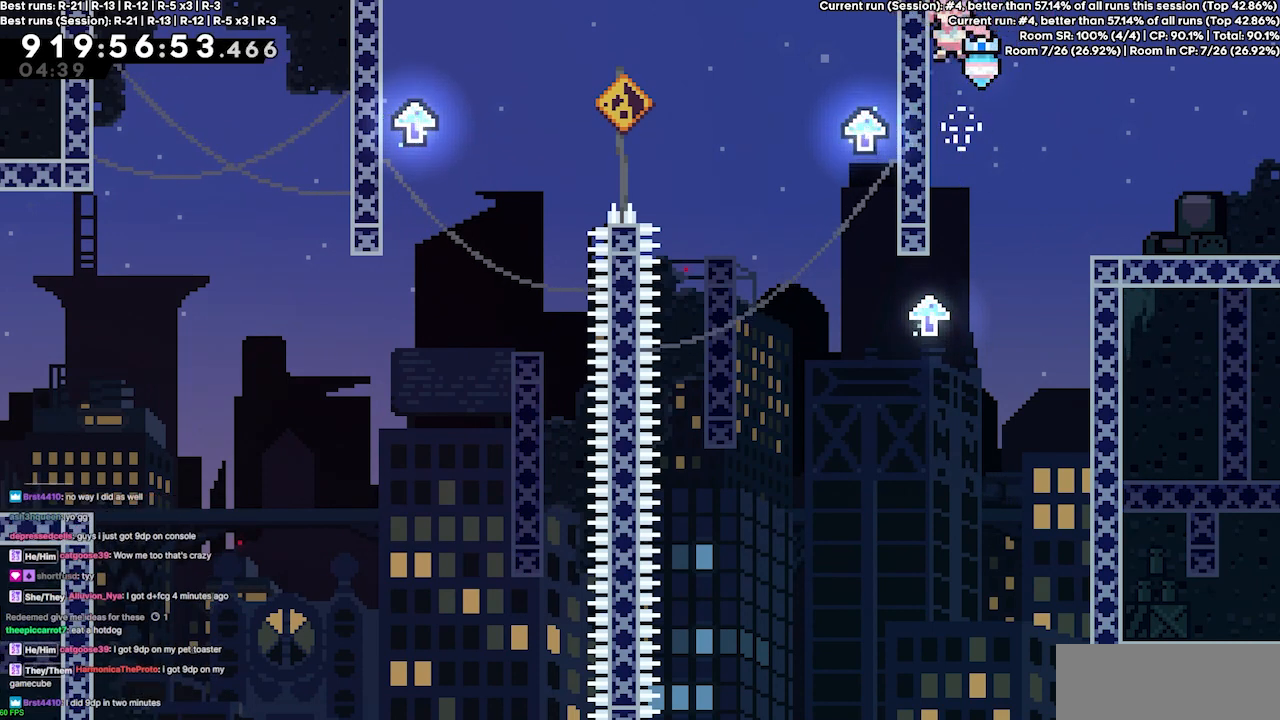
{"keys": [], "events": [[133, "jump3", "up"], [500, "left", "up"]]}
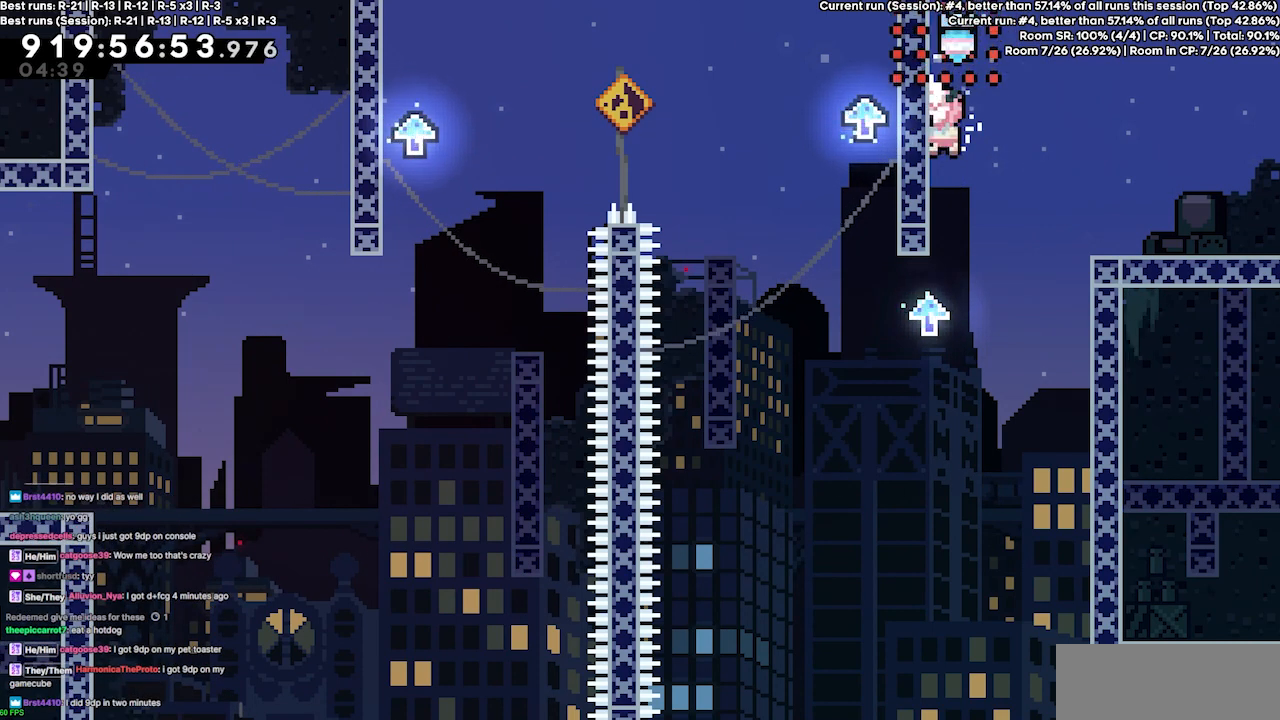
{"keys": ["left"], "events": [[67, "jump3", "down"], [200, "left", "down"], [467, "jump3", "up"]]}
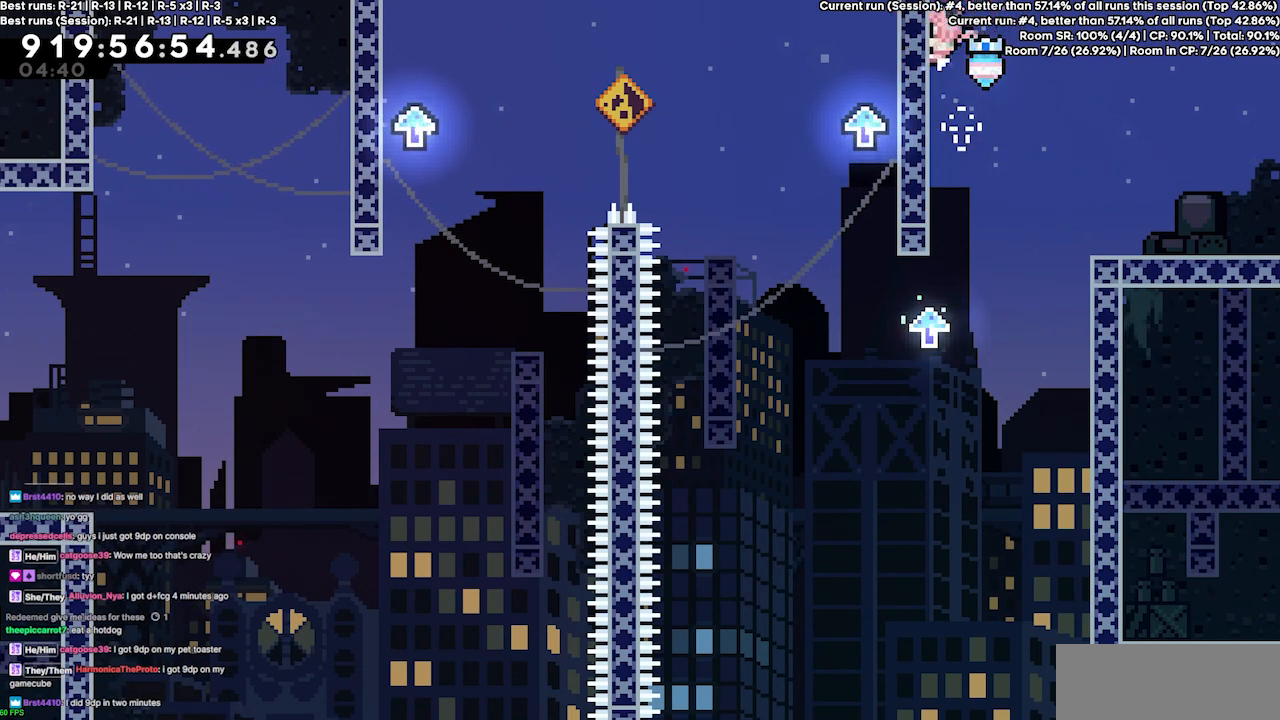
{"keys": ["left"], "events": []}
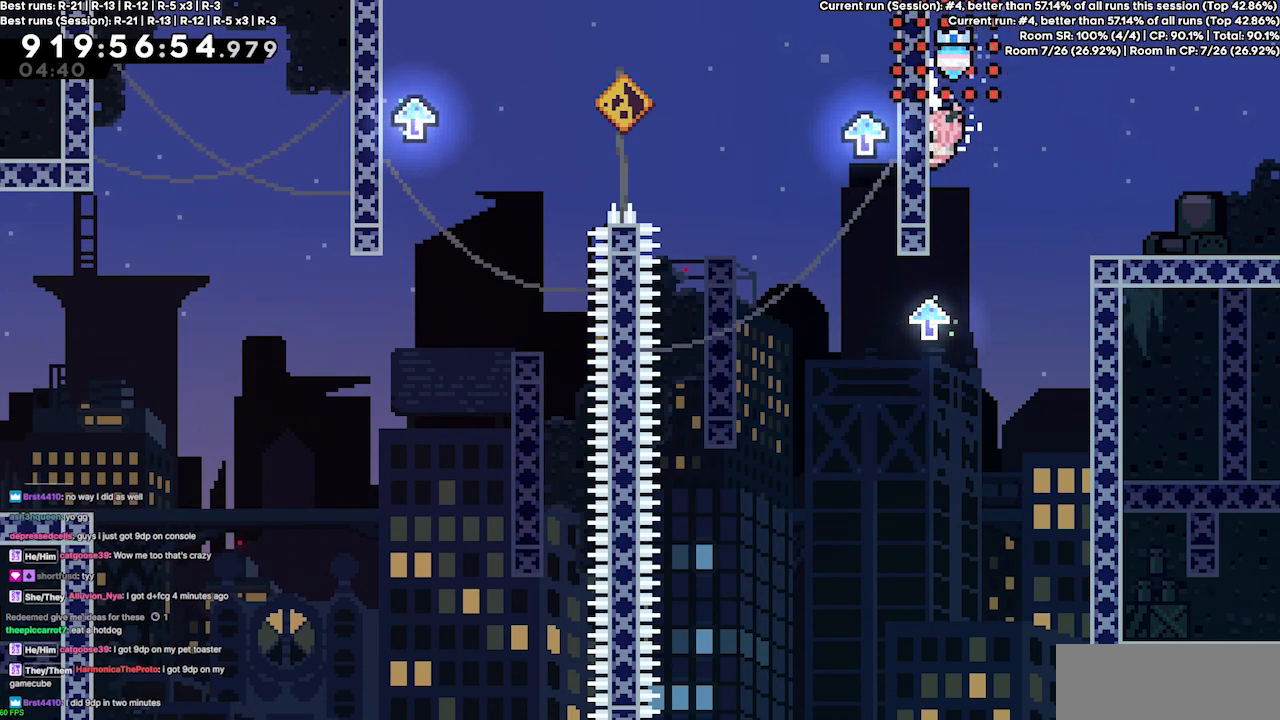
{"keys": ["jump3", "left"], "events": [[100, "jump3", "down"], [100, "left", "up"], [200, "left", "down"]]}
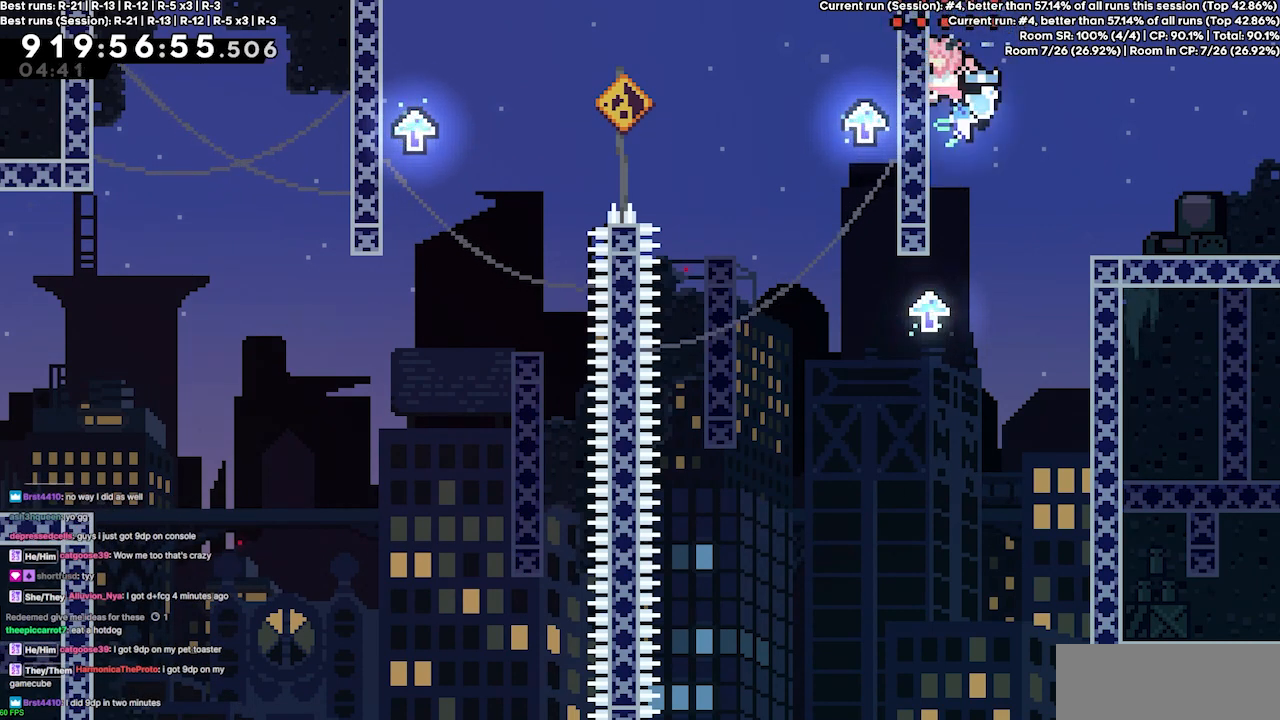
{"keys": [], "events": [[100, "jump3", "up"], [467, "left", "up"]]}
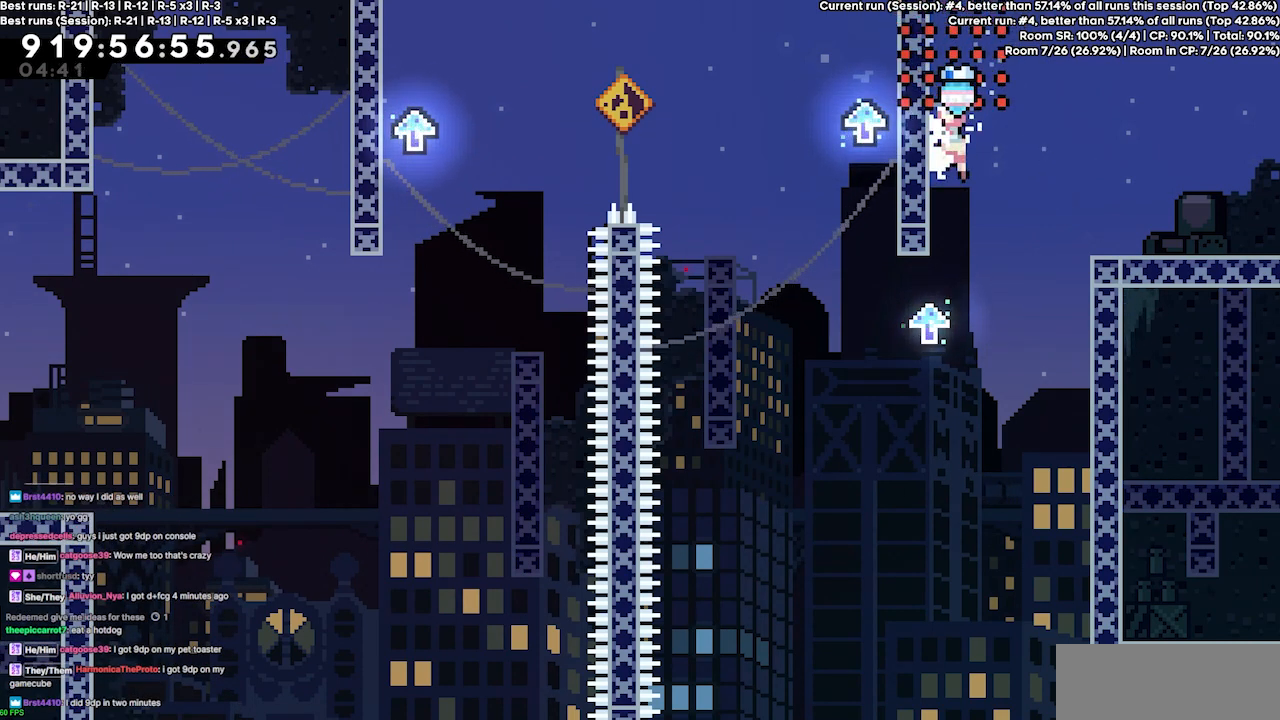
{"keys": ["left"], "events": [[33, "jump3", "down"], [133, "left", "down"], [500, "jump3", "up"]]}
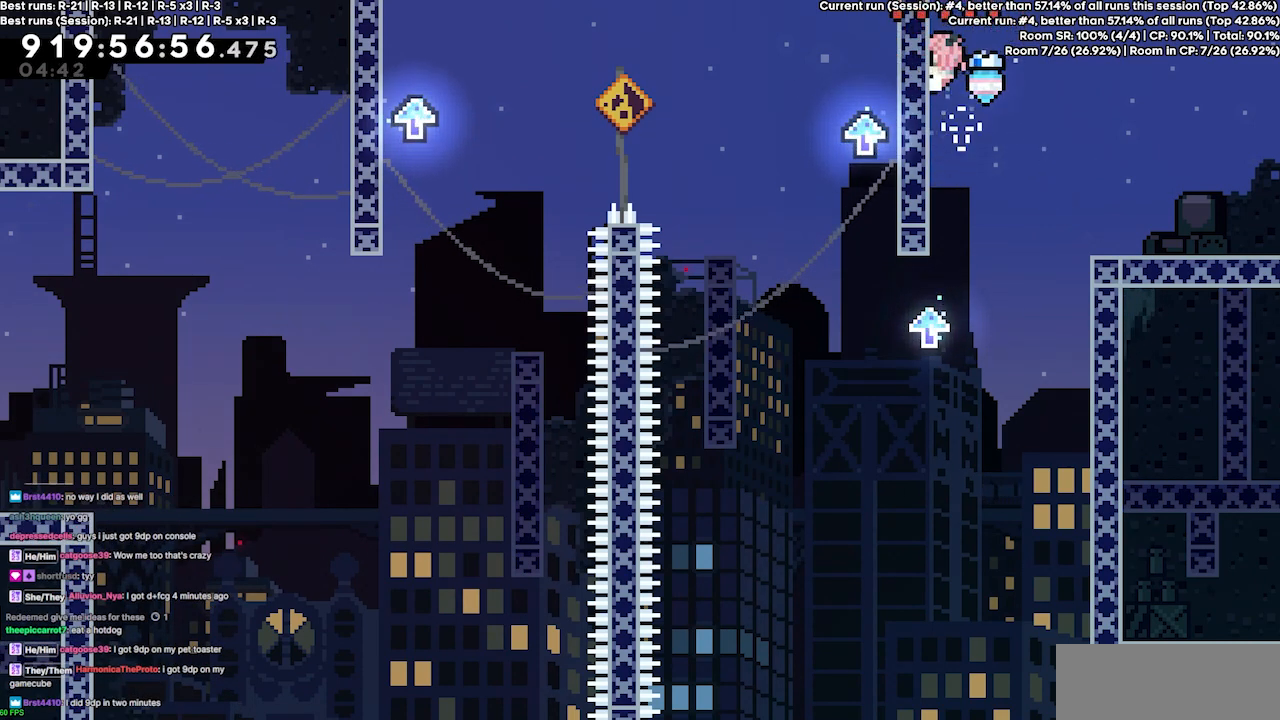
{"keys": ["jump3", "left"], "events": [[433, "jump3", "down"], [433, "left", "up"], [500, "left", "down"]]}
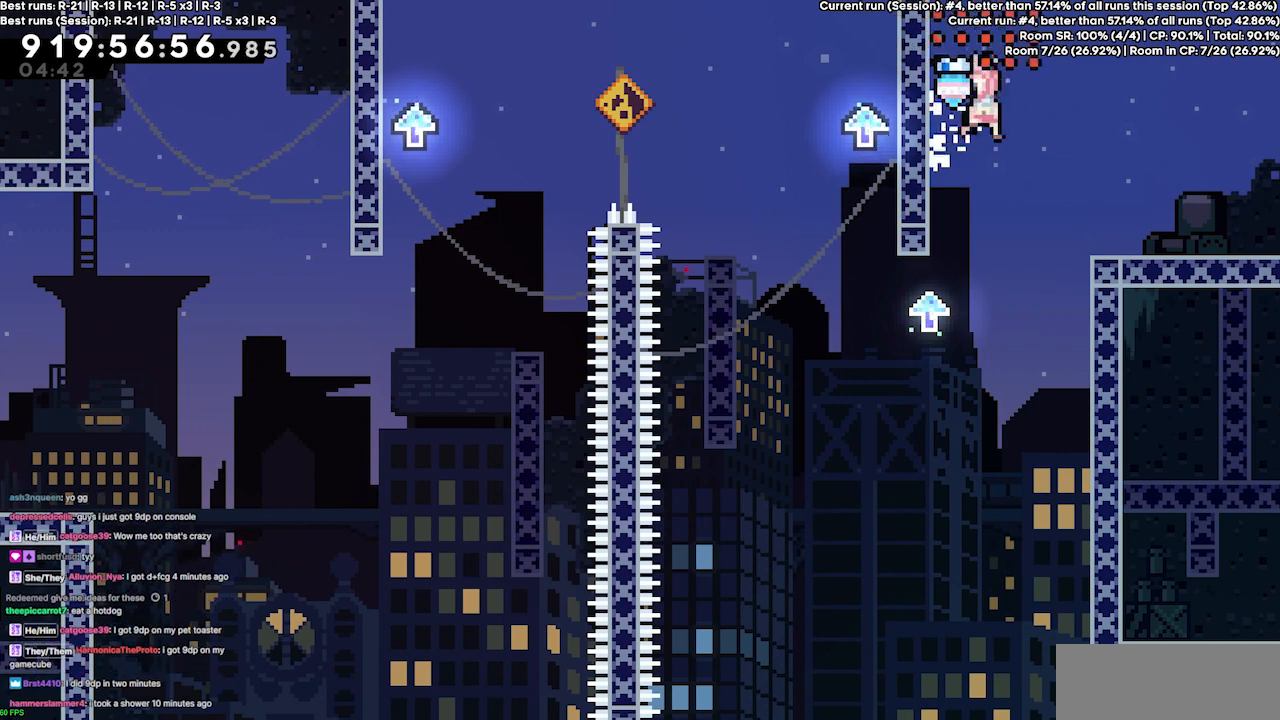
{"keys": ["jump3", "left"], "events": []}
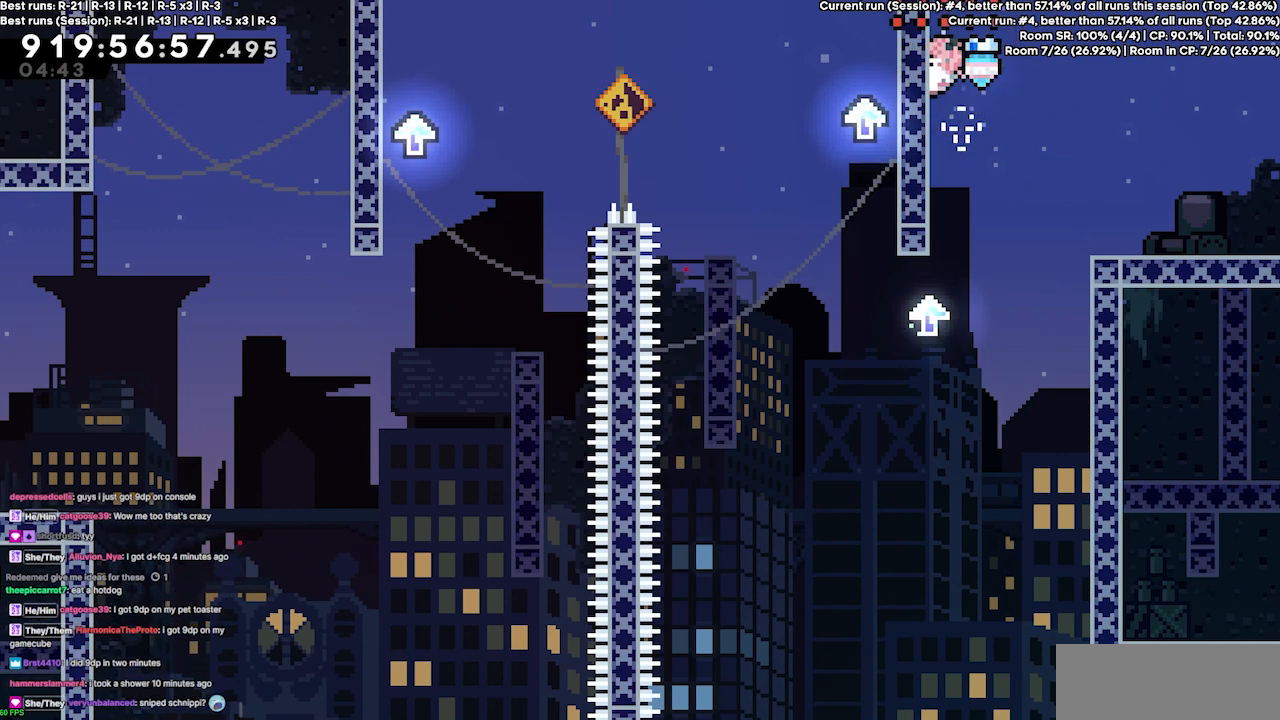
{"keys": ["jump3", "left"], "events": [[200, "jump3", "up"], [300, "left", "up"], [367, "jump3", "down"], [433, "left", "down"]]}
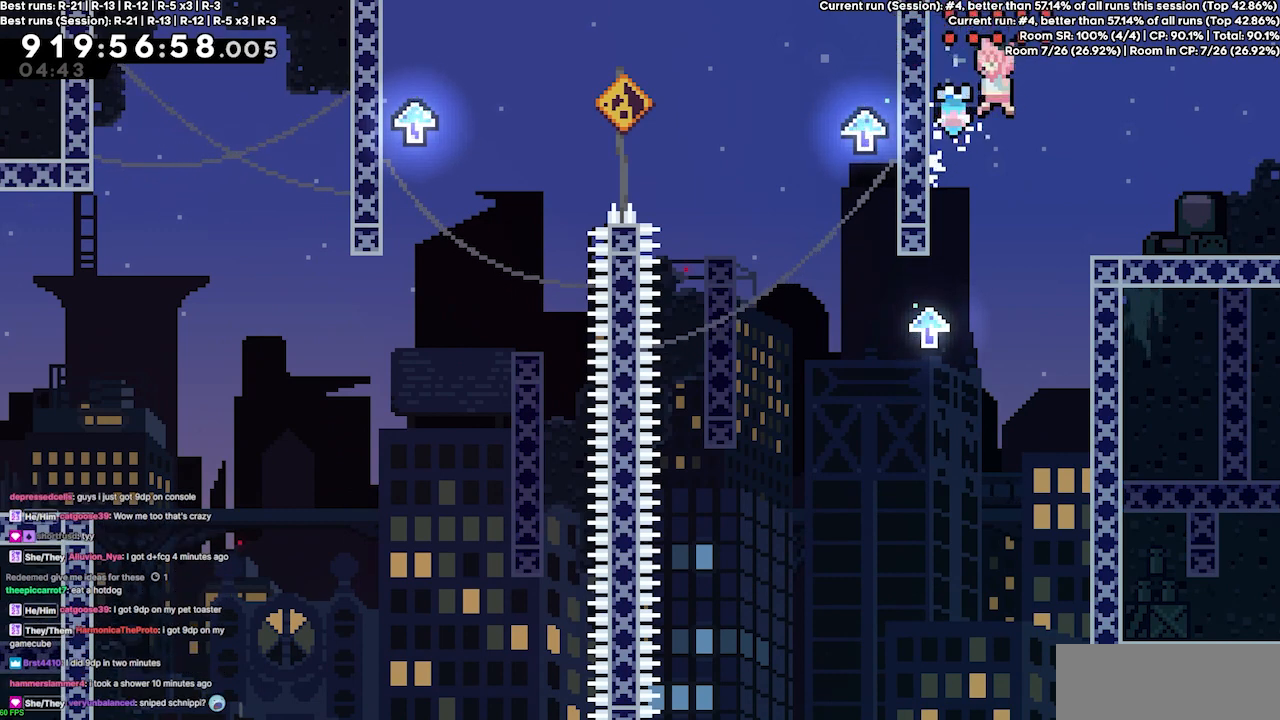
{"keys": ["jump3", "left"], "events": []}
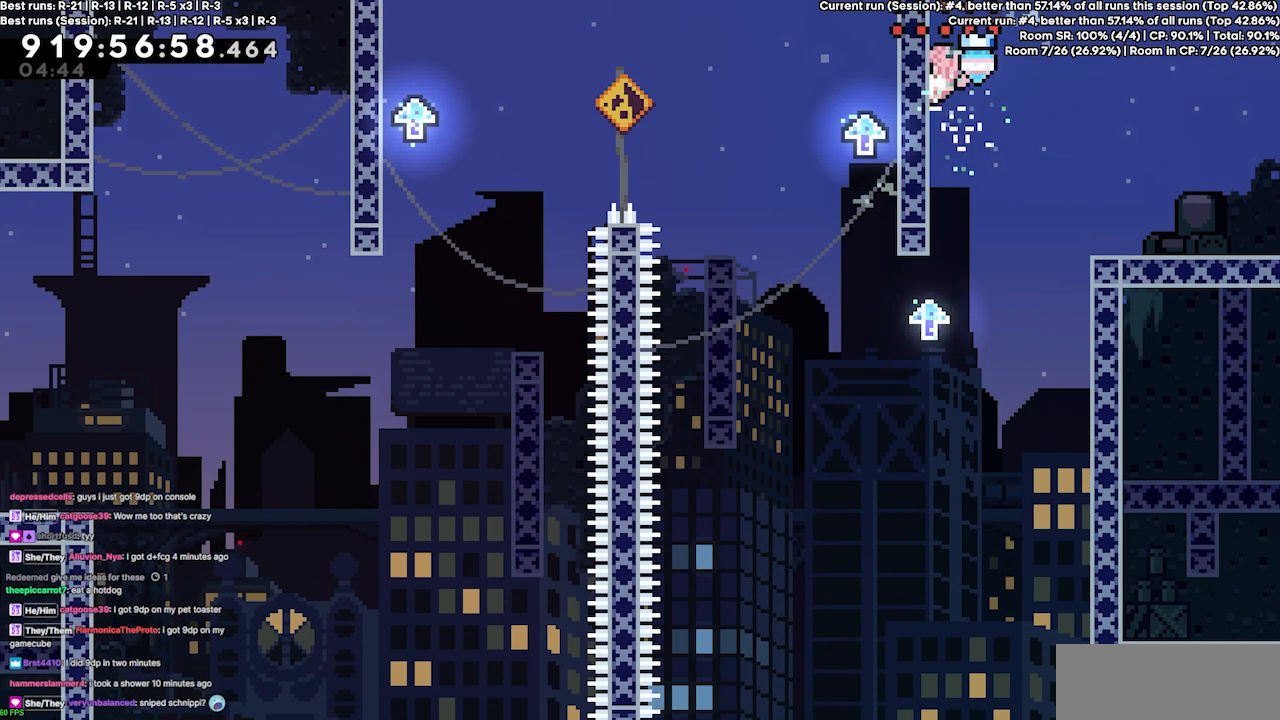
{"keys": ["jump3", "left"], "events": [[100, "jump3", "up"], [300, "left", "up"], [333, "jump3", "down"], [400, "left", "down"]]}
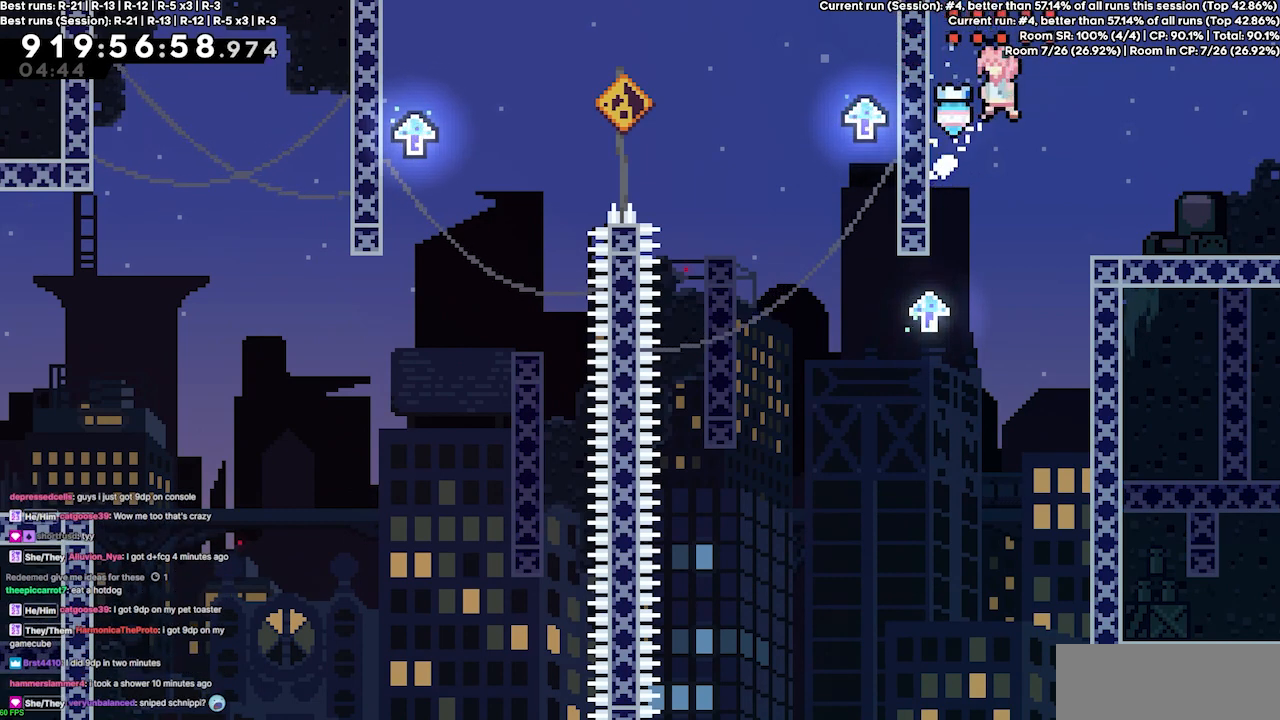
{"keys": ["left"], "events": [[500, "jump3", "up"]]}
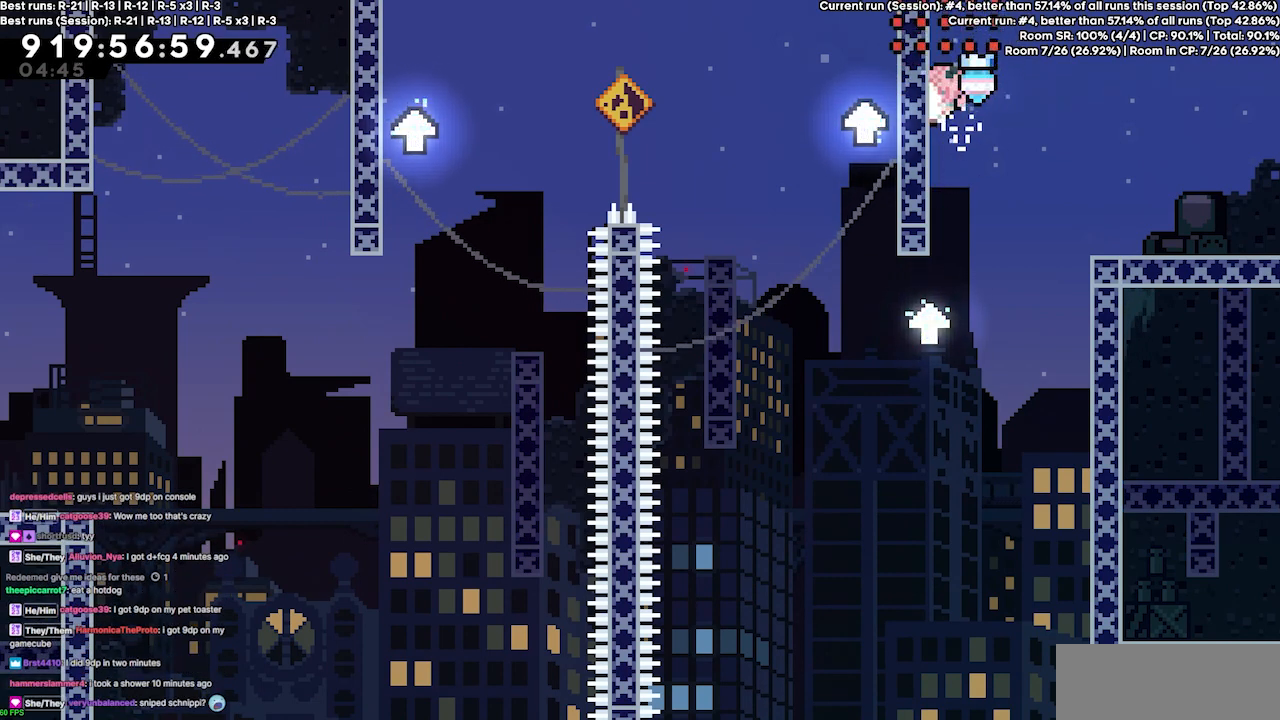
{"keys": ["jump3", "left"], "events": [[133, "left", "up"], [233, "jump3", "down"], [333, "left", "down"]]}
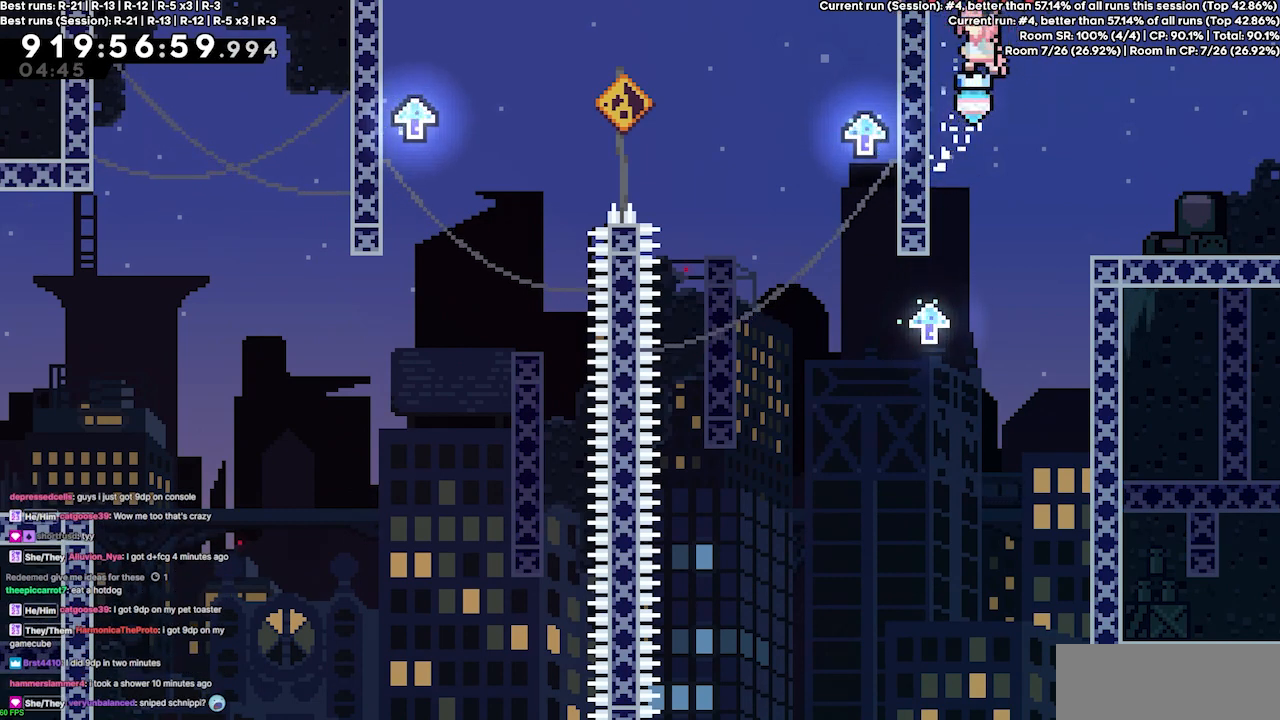
{"keys": ["jump3"], "events": [[233, "jump3", "up"], [400, "left", "up"], [433, "jump3", "down"]]}
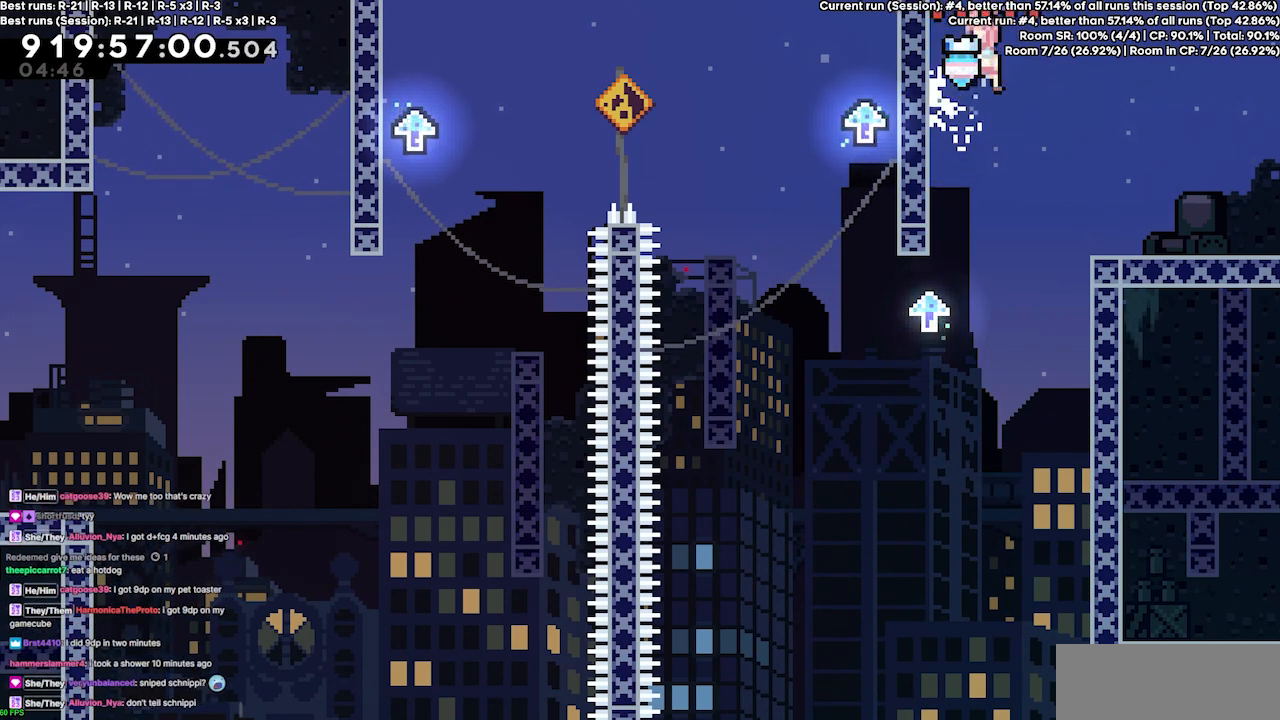
{"keys": ["jump3", "left"], "events": [[67, "left", "down"]]}
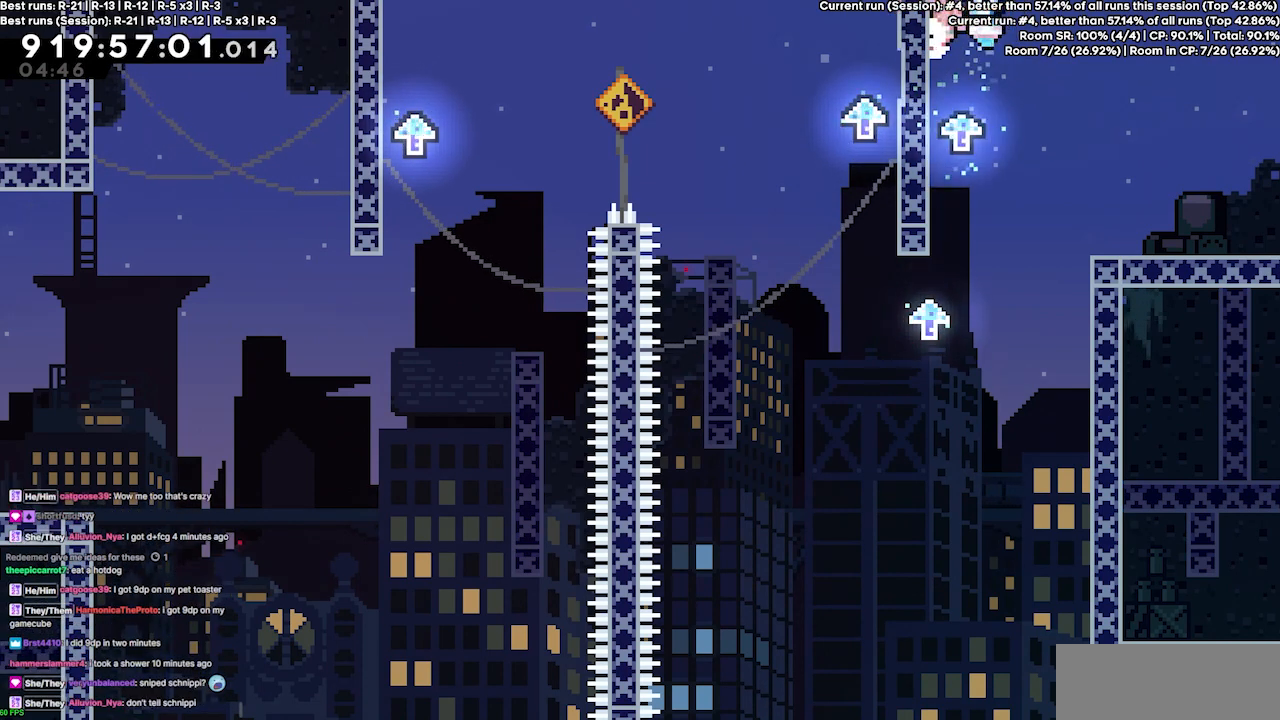
{"keys": ["jump3"], "events": [[33, "jump3", "up"], [433, "left", "up"], [467, "jump3", "down"]]}
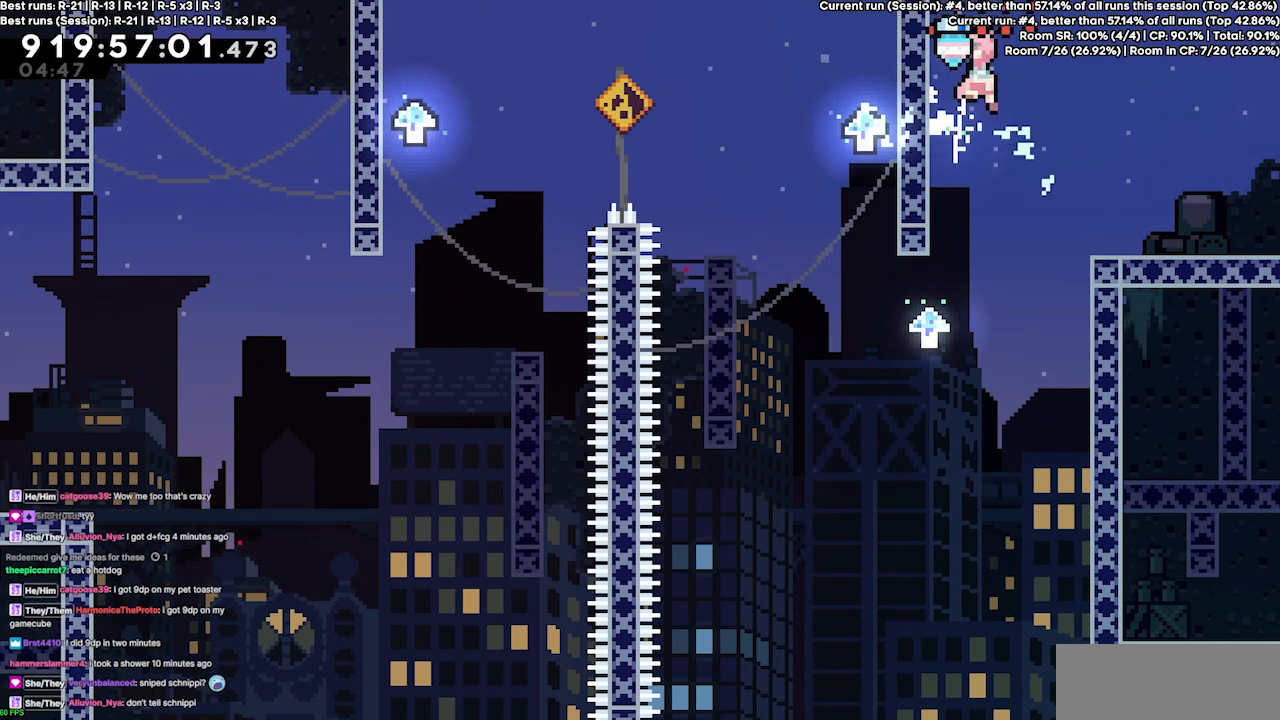
{"keys": ["left"], "events": [[67, "left", "down"], [333, "jump3", "up"]]}
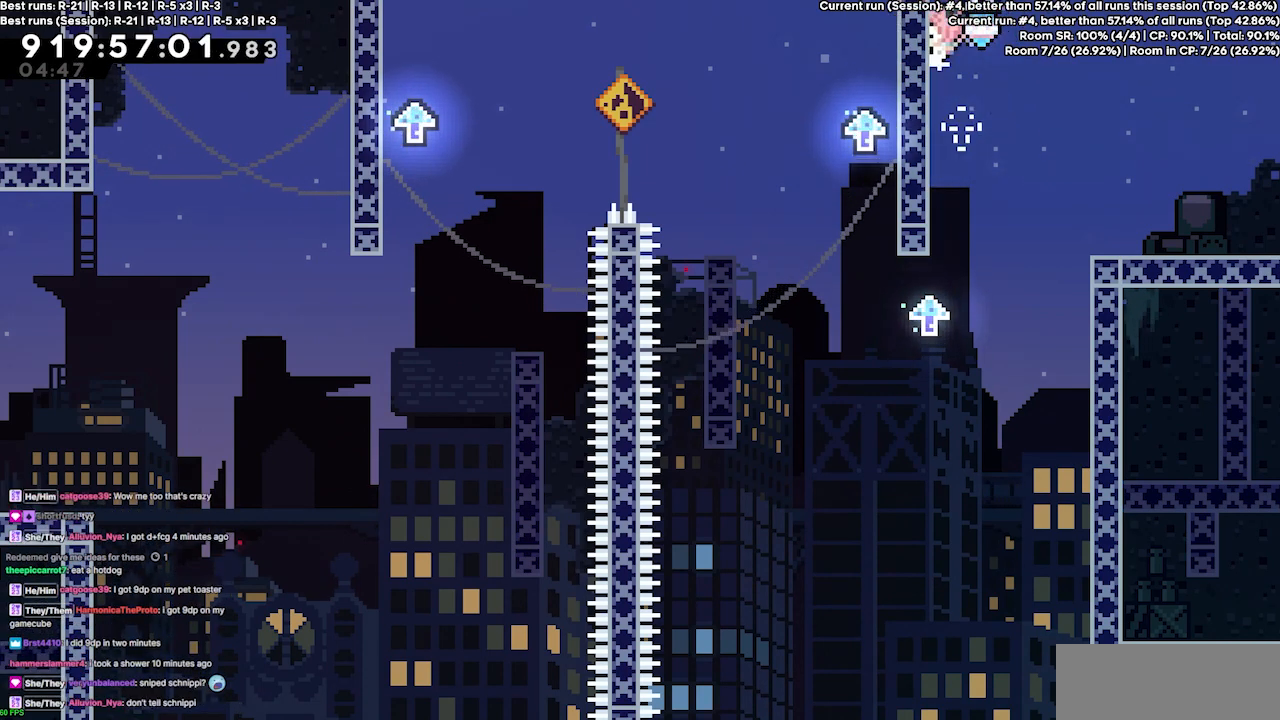
{"keys": ["jump3", "left"], "events": [[200, "left", "up"], [267, "jump3", "down"], [367, "left", "down"]]}
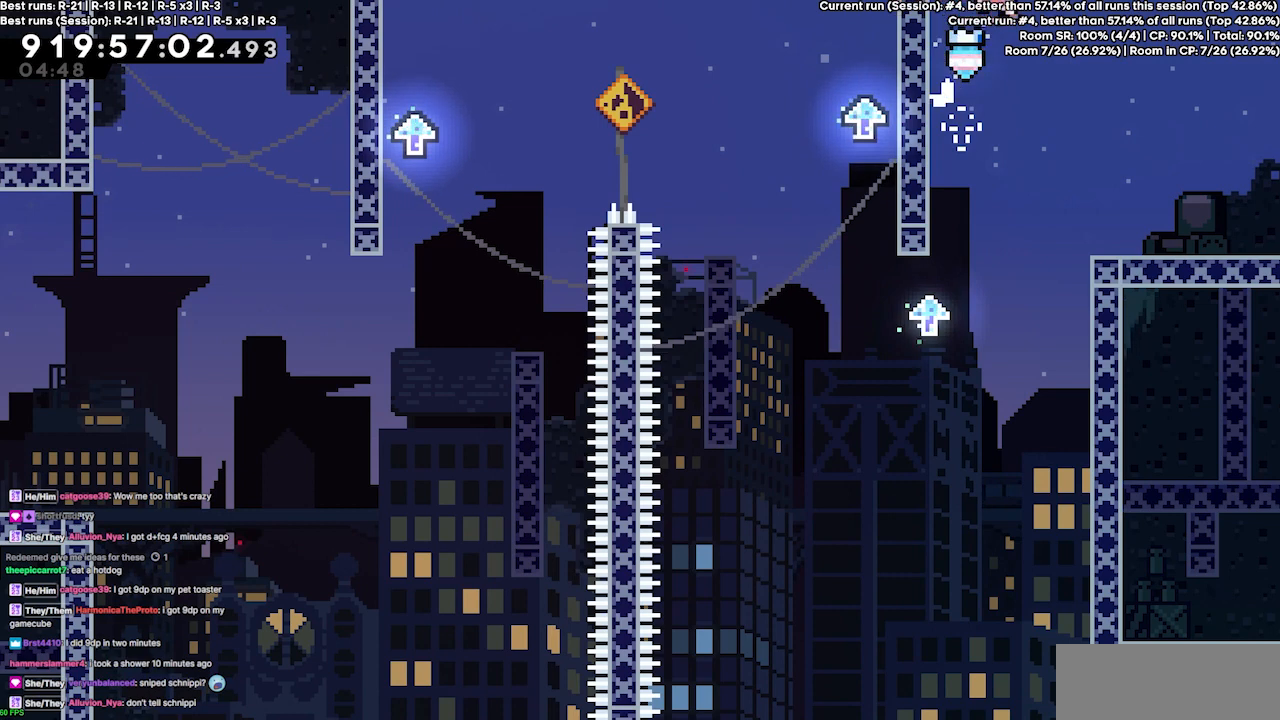
{"keys": [], "events": [[167, "jump3", "up"], [500, "left", "up"]]}
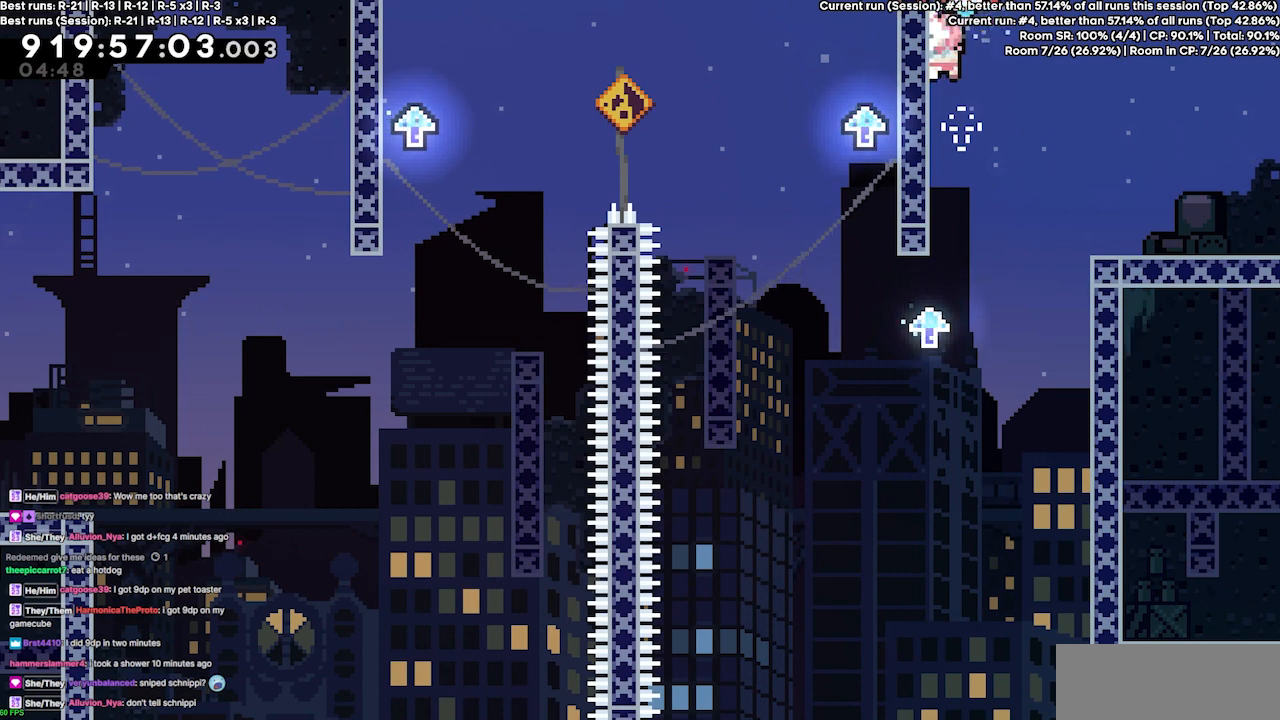
{"keys": ["jump3", "left"], "events": [[200, "jump3", "down"], [233, "left", "down"]]}
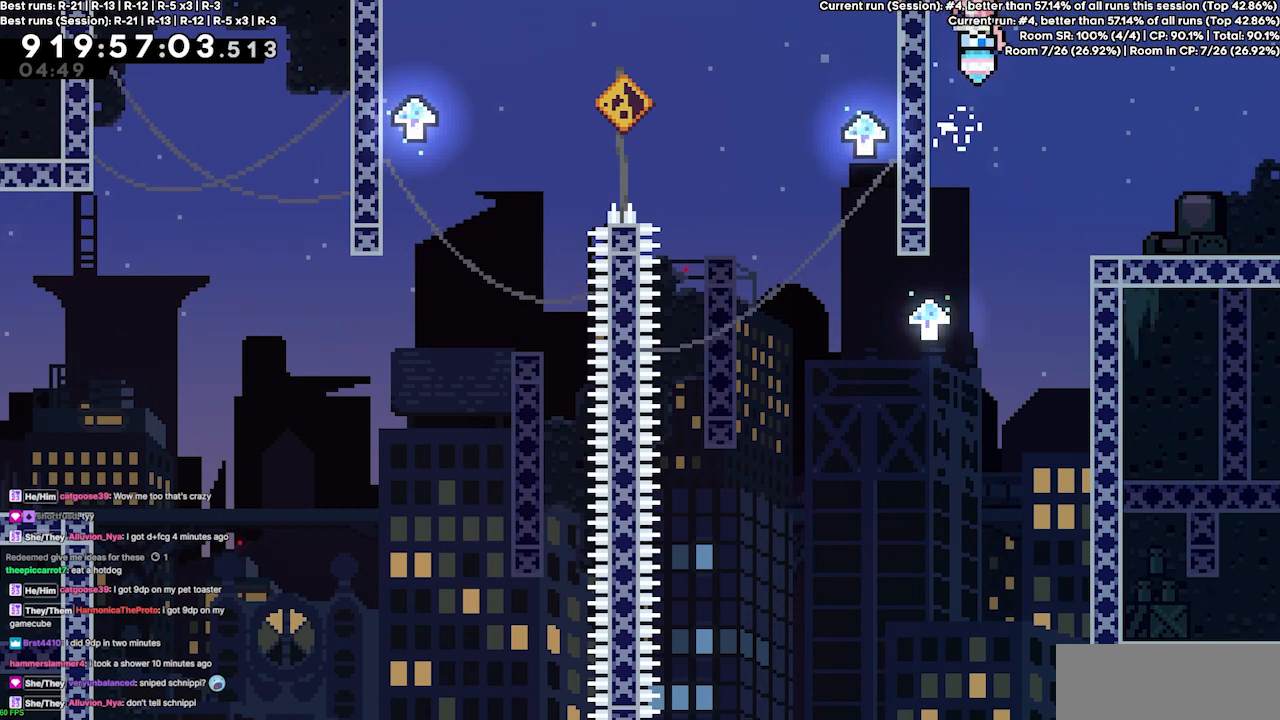
{"keys": ["left"], "events": [[200, "jump3", "up"]]}
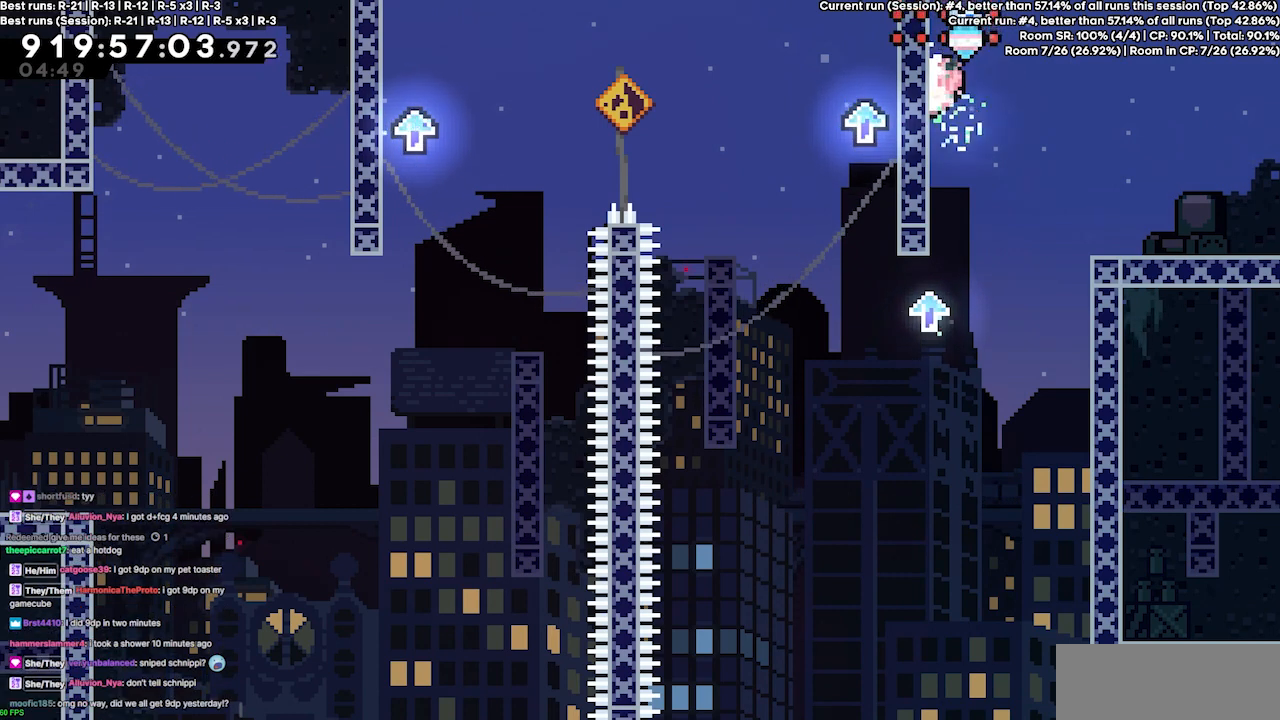
{"keys": ["jump3", "left"], "events": [[100, "left", "up"], [133, "jump3", "down"], [233, "left", "down"]]}